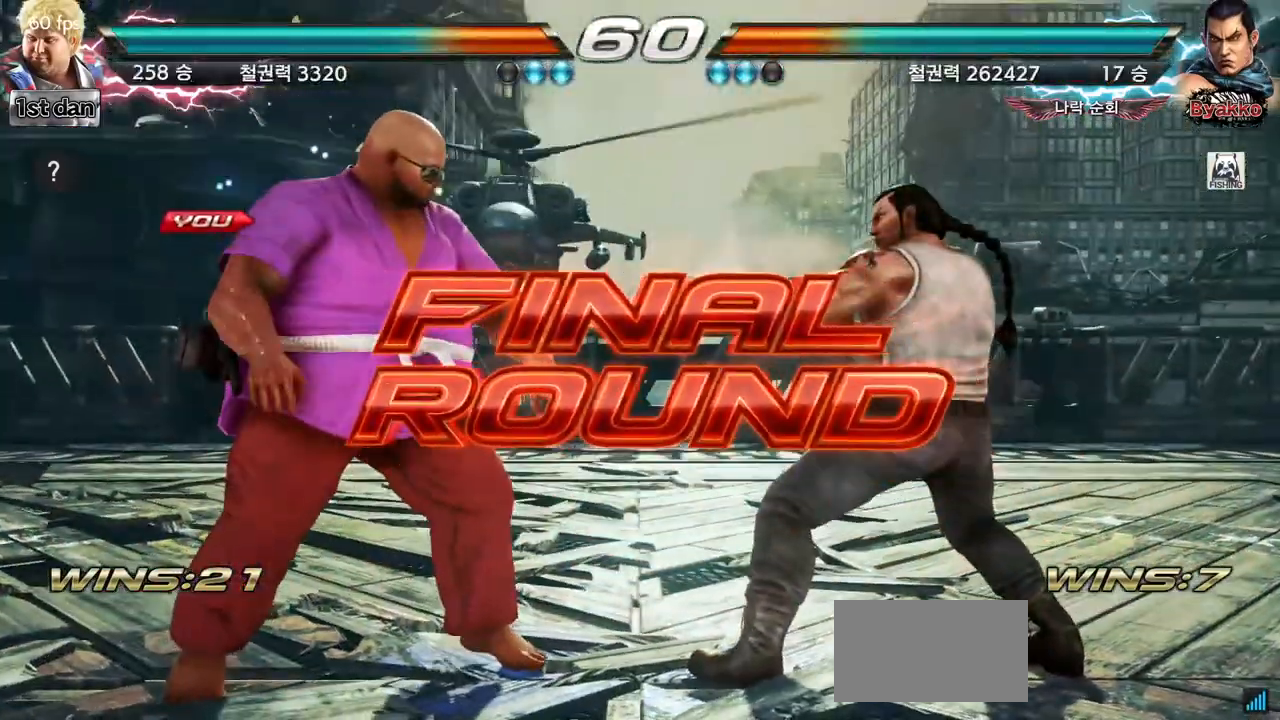
Gameplay with a controller (arcade stick); each line is a JSON object with the inputs held at the frame after it. "events" lists button and stick changes between this image and that frame as [ms after this image, input, new state], when the widget could be followed in between. Not read: L3 R3.
{"buttons": [], "left_stick": "center", "events": [[83, "left_stick", "center"]]}
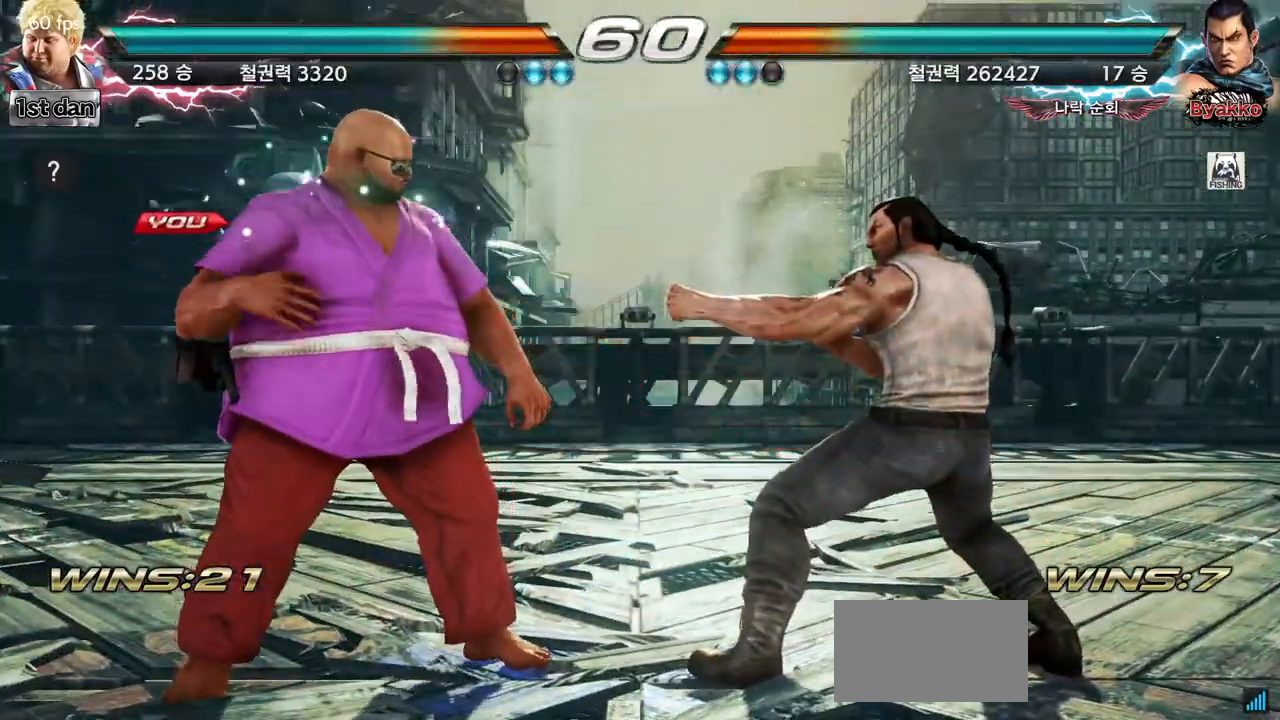
{"buttons": [], "left_stick": "center", "events": []}
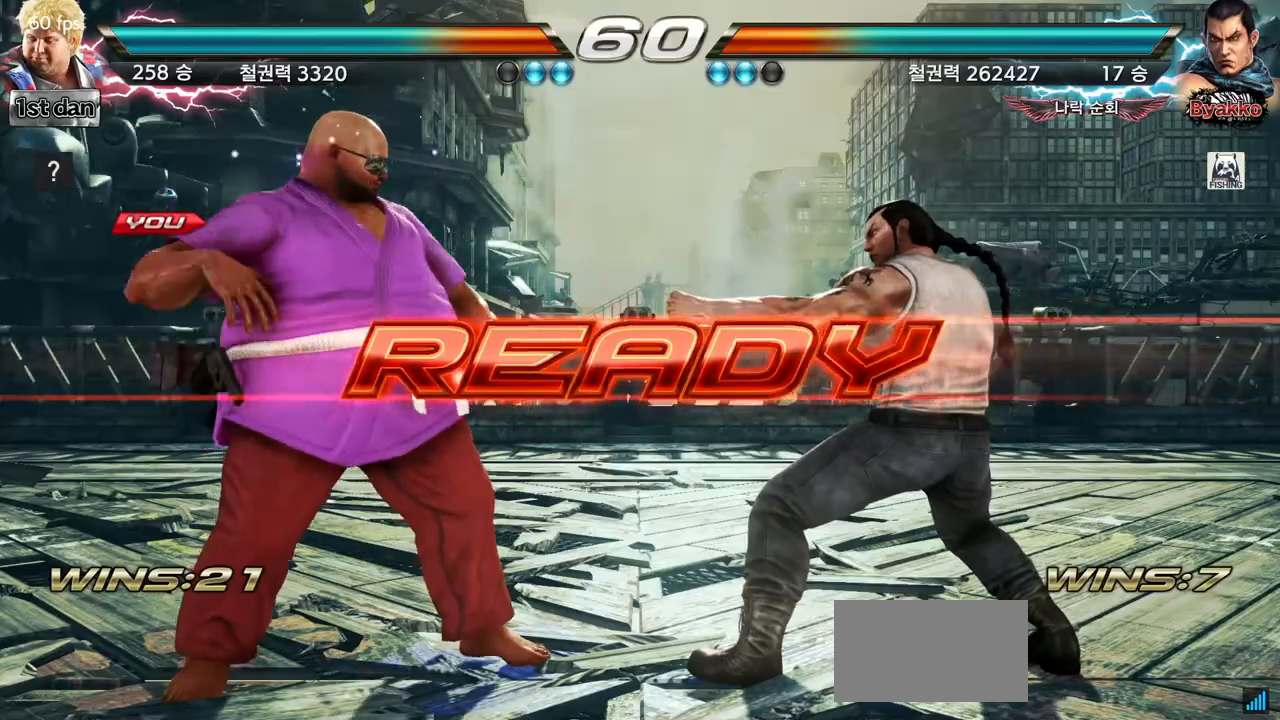
{"buttons": [], "left_stick": "center", "events": []}
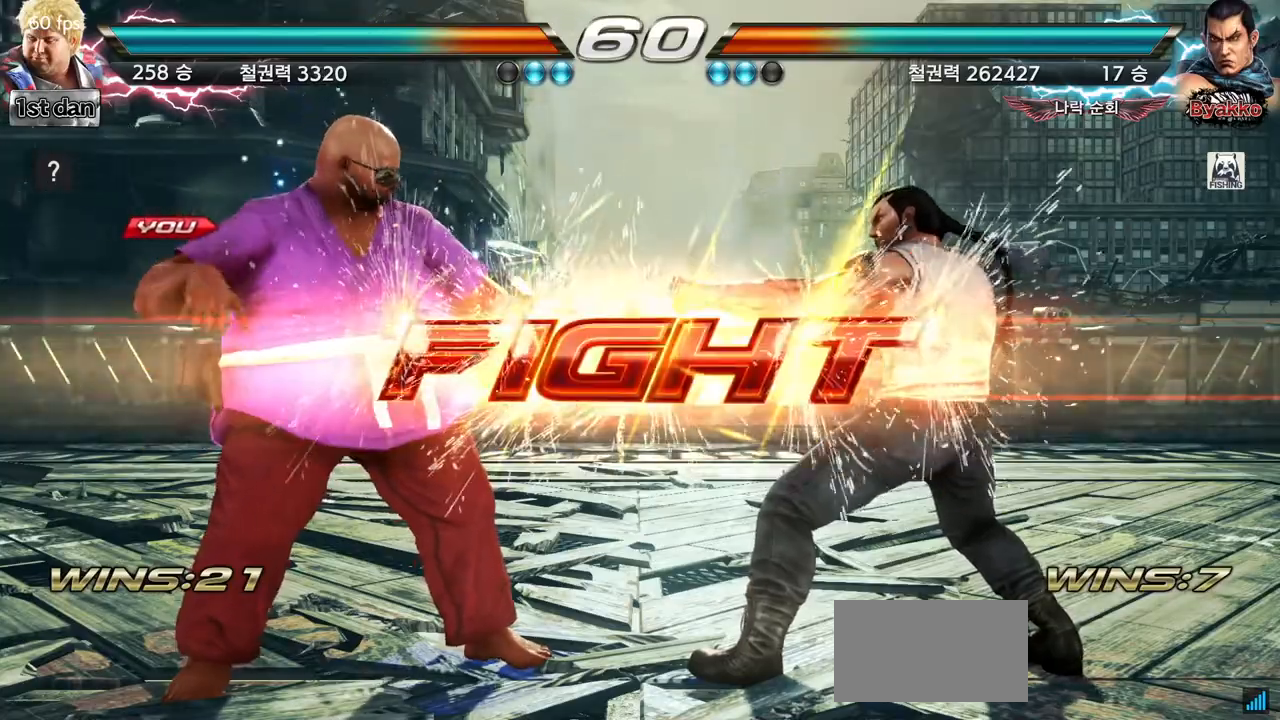
{"buttons": [], "left_stick": "center", "events": [[283, "left_stick", "down"], [300, "CROSS", "down"], [450, "CROSS", "up"], [500, "left_stick", "center"]]}
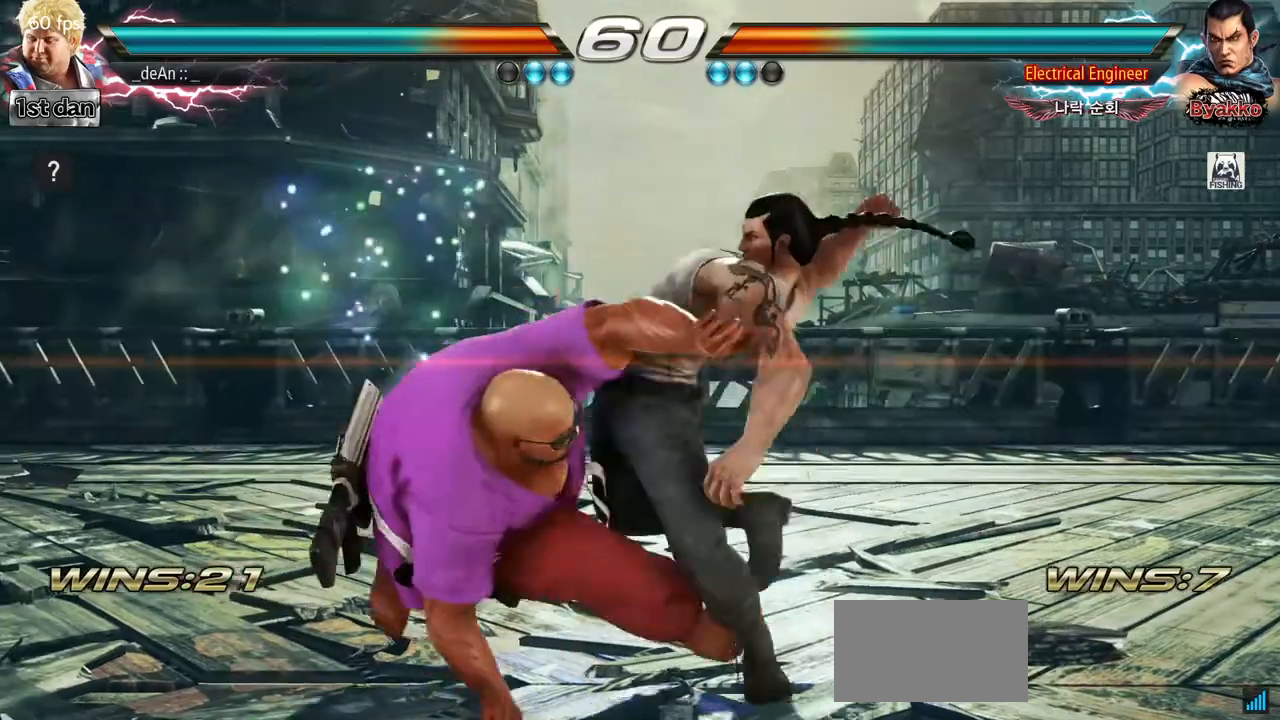
{"buttons": [], "left_stick": "center", "events": []}
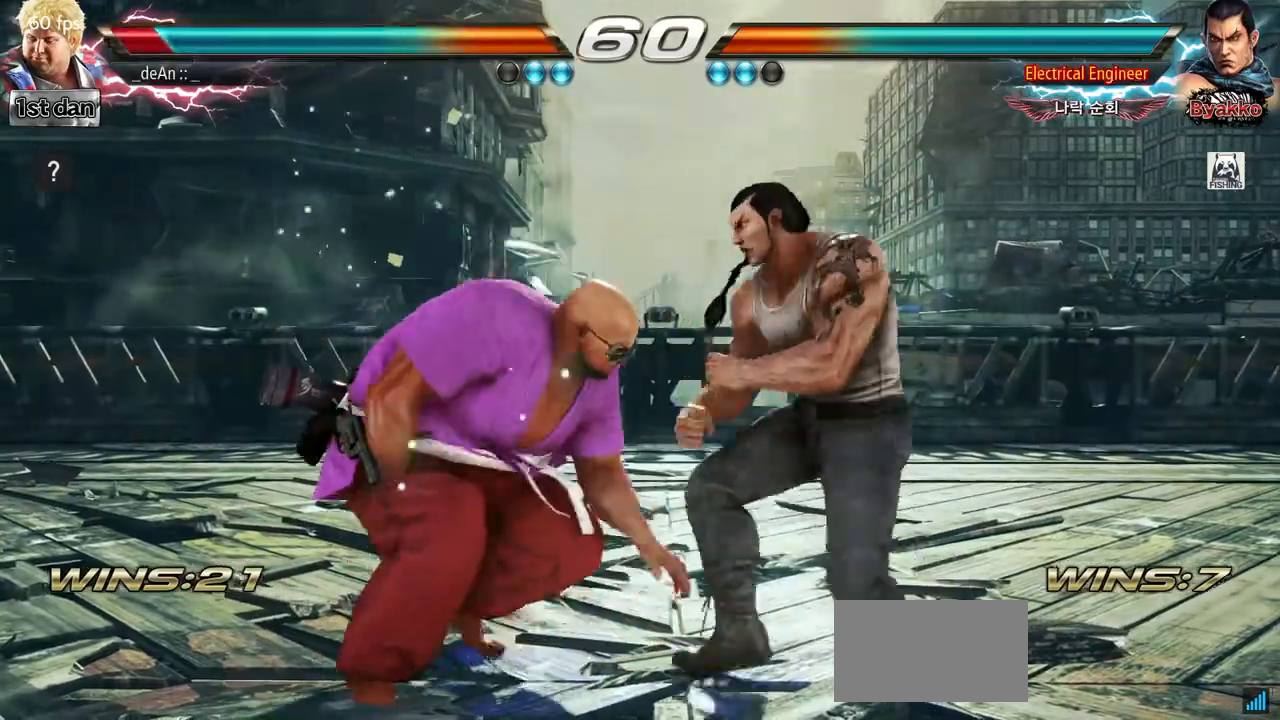
{"buttons": [], "left_stick": "left"}
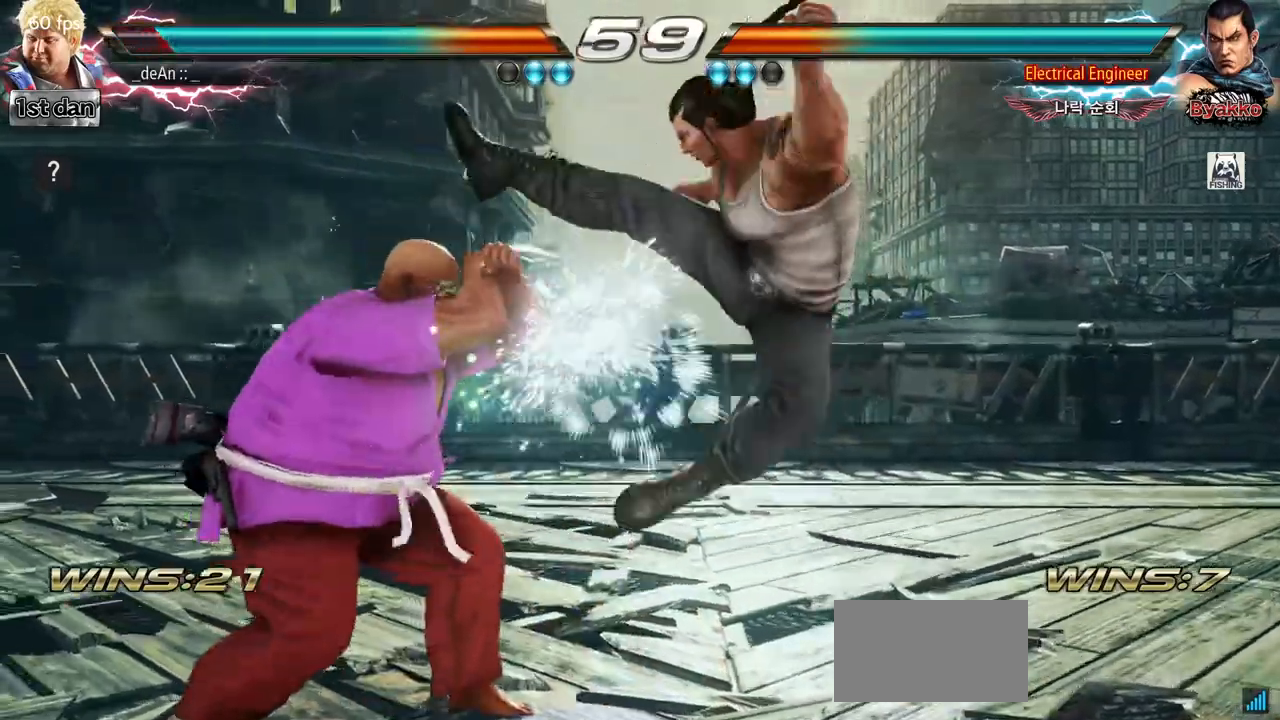
{"buttons": ["SQUARE", "TRIANGLE"], "left_stick": "center", "events": [[183, "SQUARE", "down"], [183, "left_stick", "center"], [300, "SQUARE", "up"], [350, "SQUARE", "down"], [500, "TRIANGLE", "down"]]}